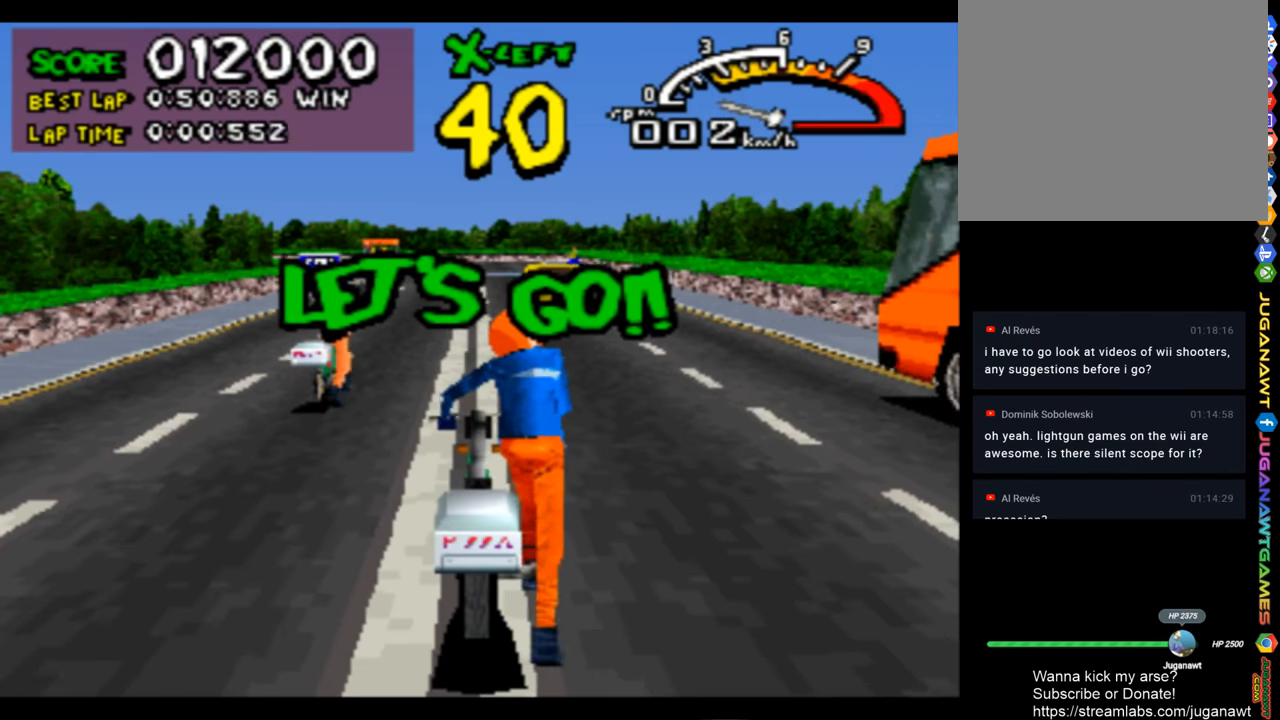
Gameplay with a controller (PlayStation layout); each line is a JSON object with the inputs held at the frame after it. "events" lists button and stick changes between this image and that frame as [ms after this image, input, new state], when the widget could be followed in between.
{"buttons": ["CROSS"], "left_stick": "center", "right_stick": "center", "events": [[100, "CROSS", "down"]]}
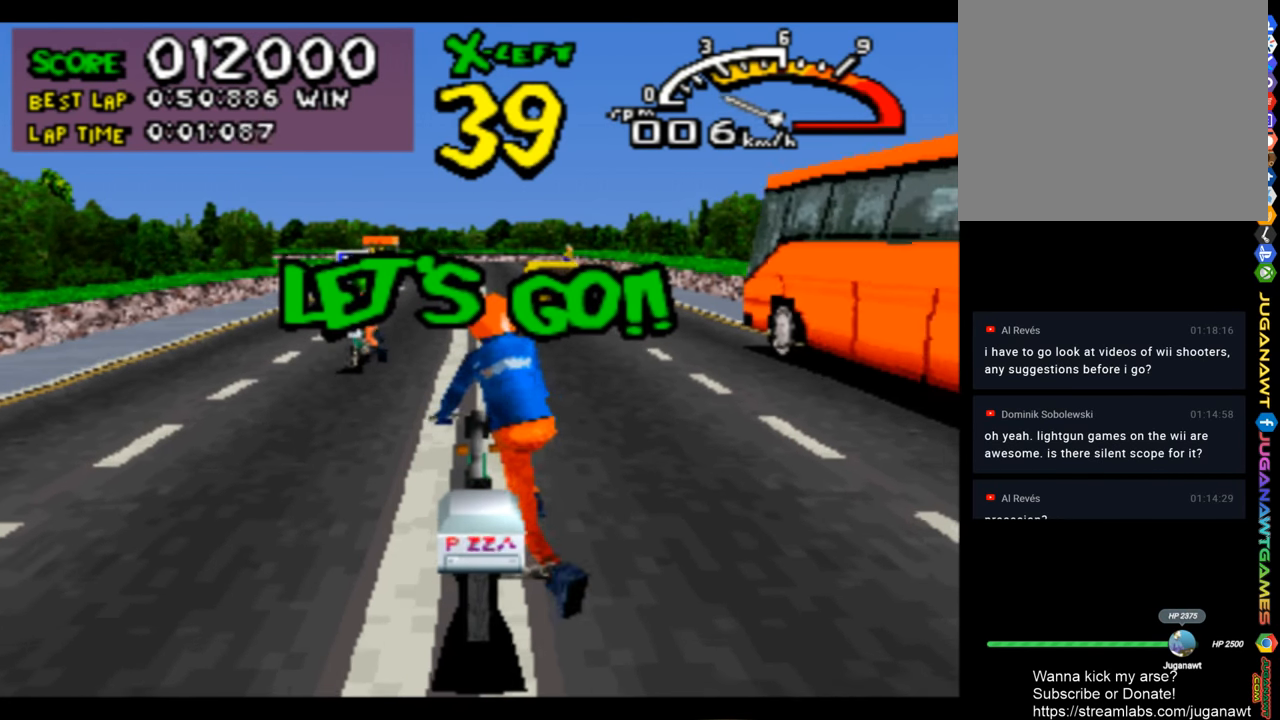
{"buttons": ["CROSS"], "left_stick": "center", "right_stick": "center", "events": []}
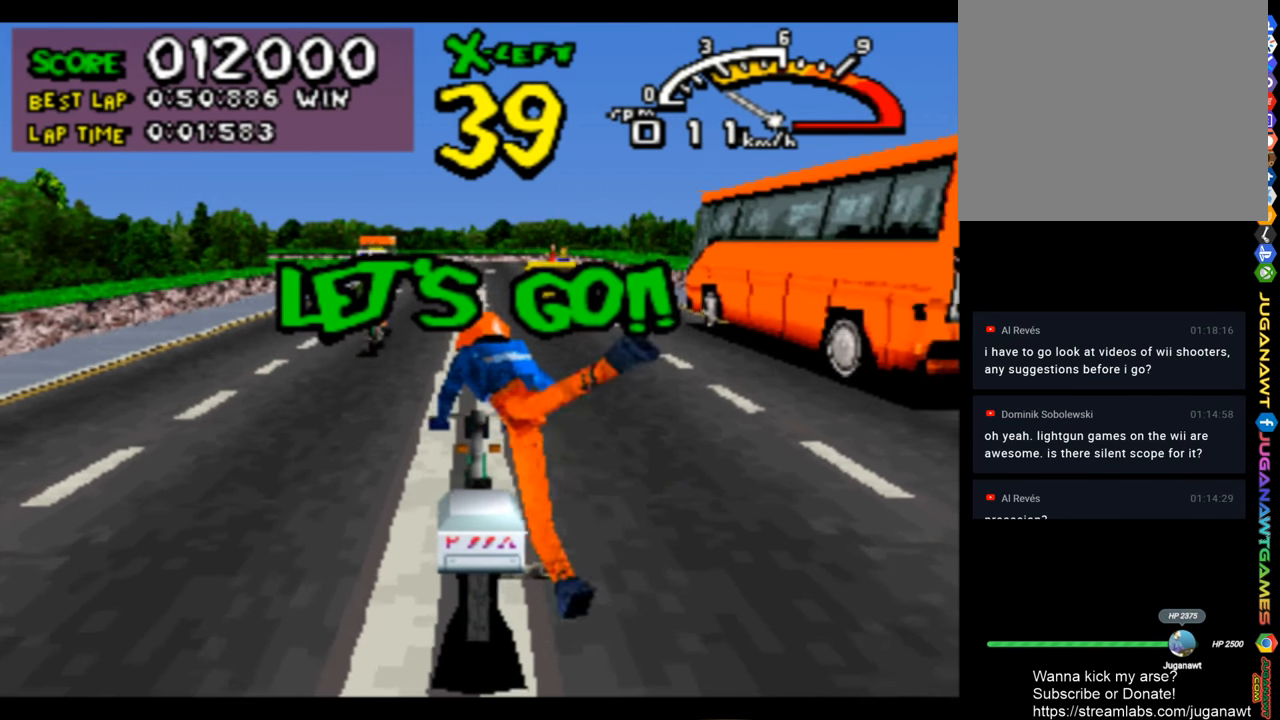
{"buttons": ["CROSS"], "left_stick": "center", "right_stick": "center", "events": [[300, "DPAD_LEFT", "down"], [433, "DPAD_LEFT", "up"]]}
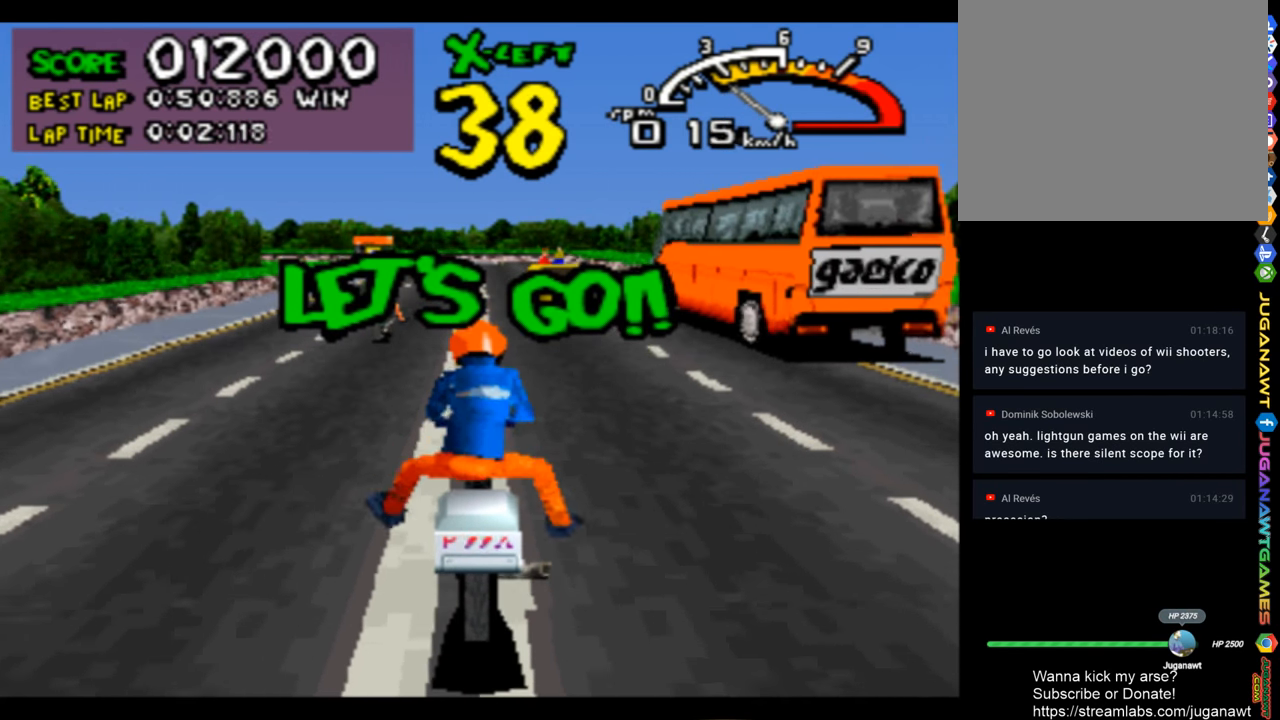
{"buttons": ["CROSS", "DPAD_LEFT"], "left_stick": "center", "right_stick": "center", "events": [[400, "DPAD_LEFT", "down"]]}
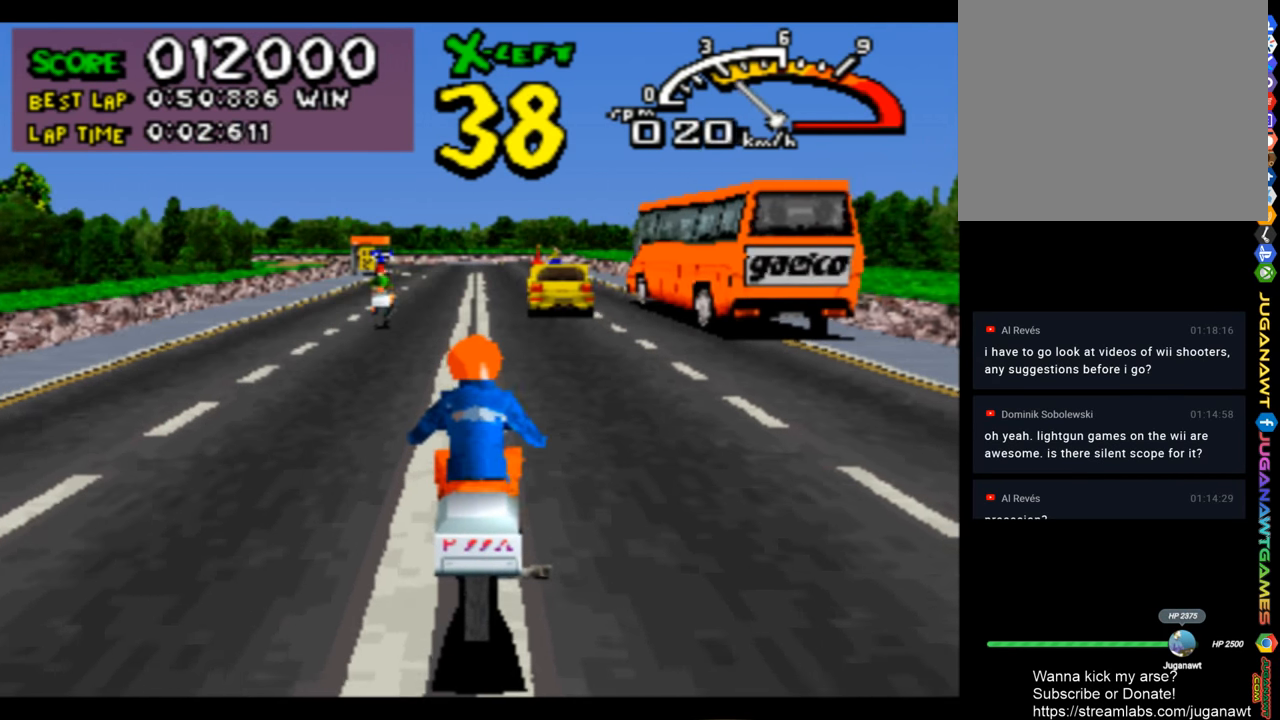
{"buttons": ["CROSS"], "left_stick": "center", "right_stick": "center", "events": [[33, "DPAD_LEFT", "up"]]}
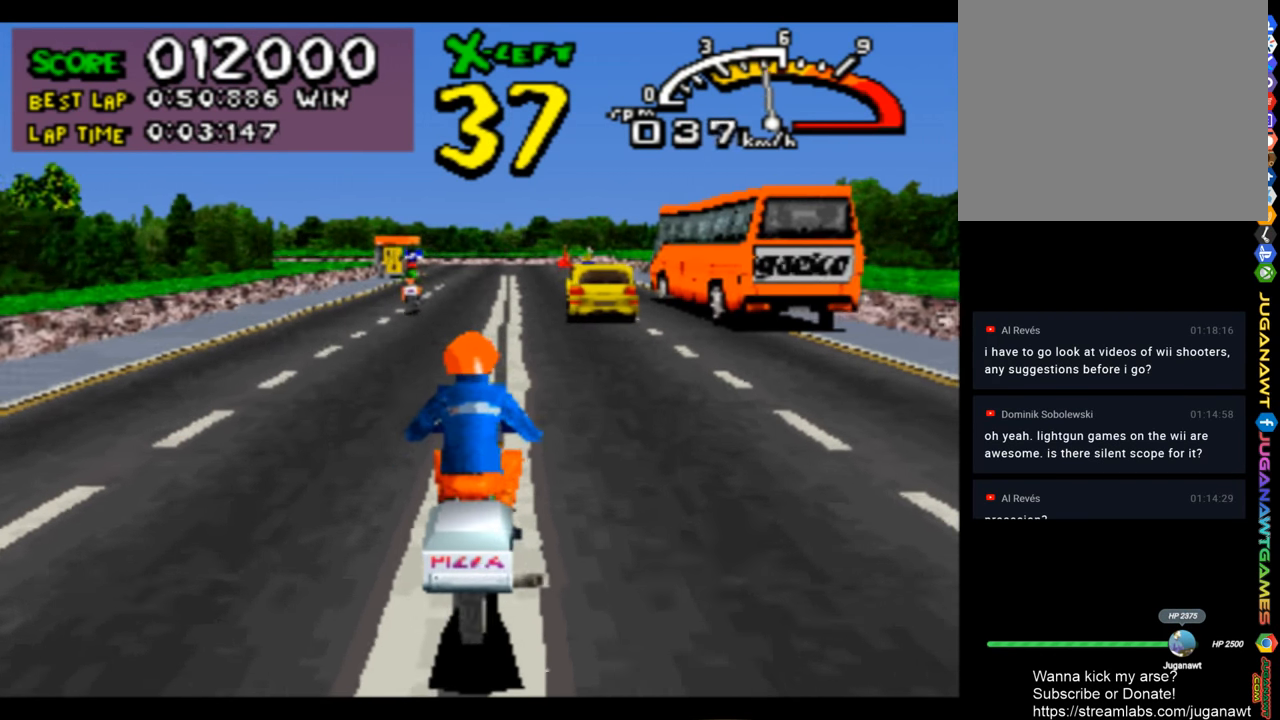
{"buttons": ["CROSS"], "left_stick": "center", "right_stick": "center", "events": []}
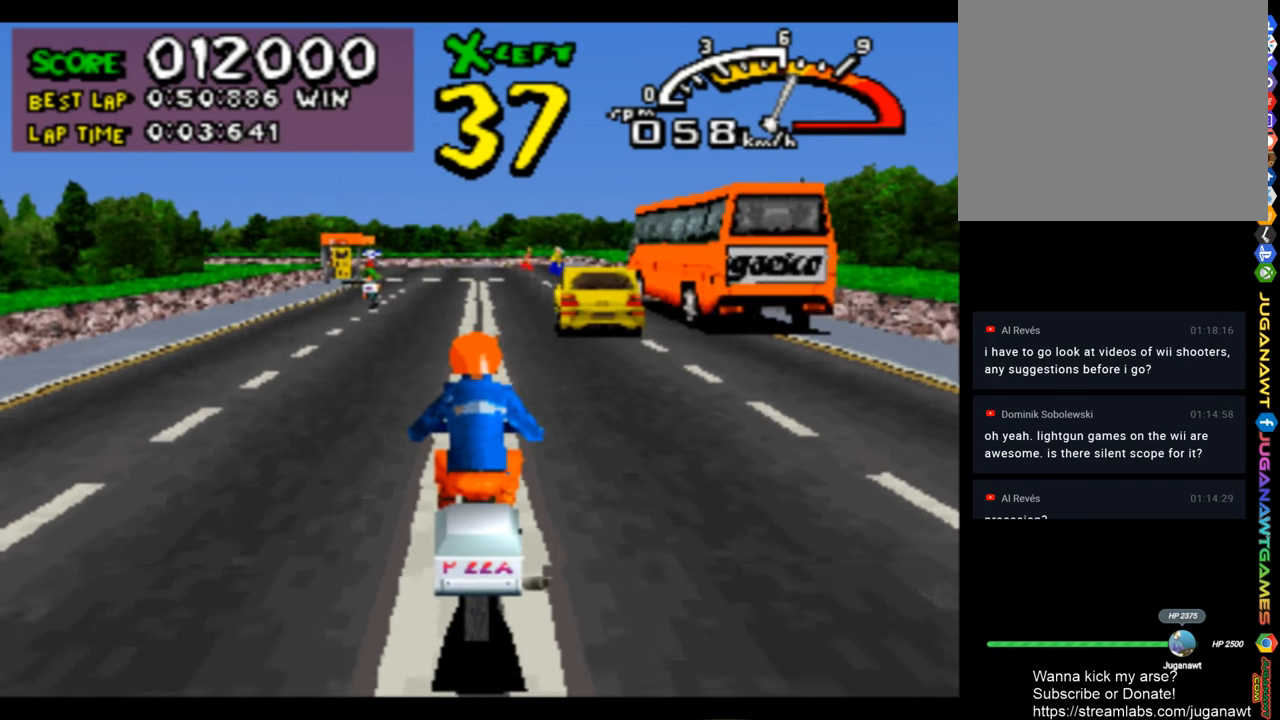
{"buttons": ["CROSS"], "left_stick": "center", "right_stick": "center", "events": [[300, "DPAD_LEFT", "down"], [367, "DPAD_LEFT", "up"]]}
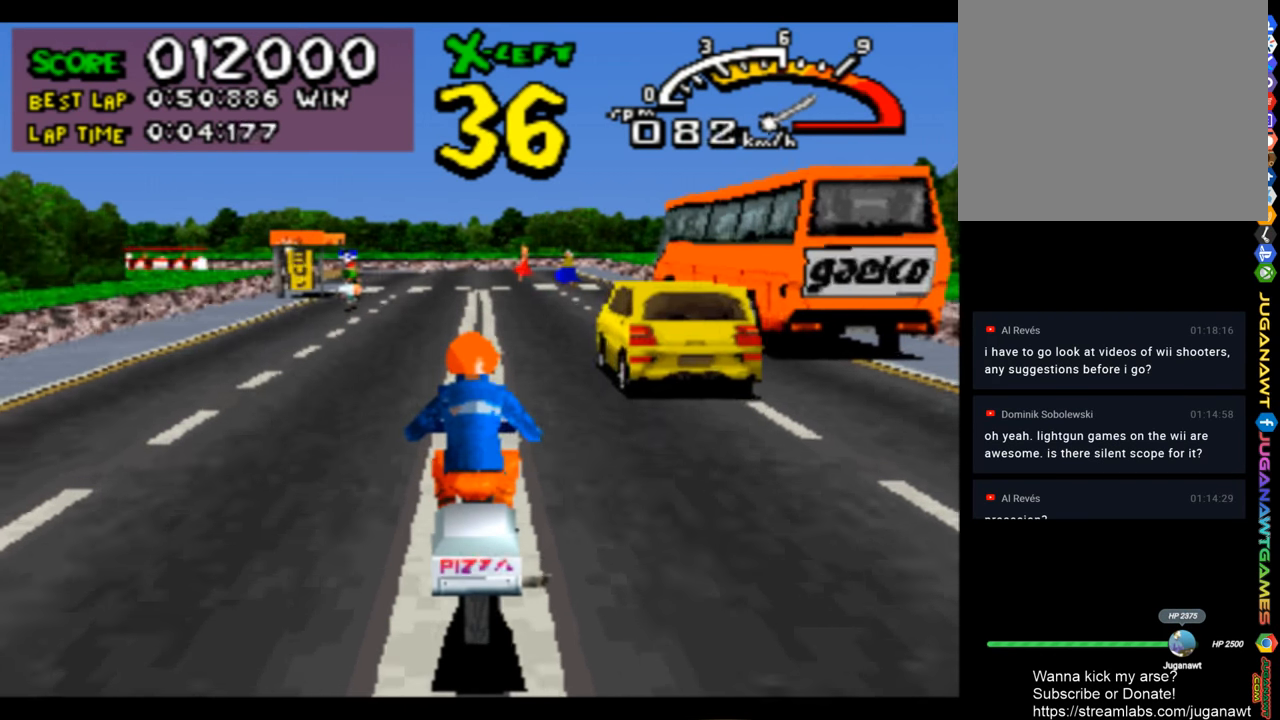
{"buttons": ["CROSS", "DPAD_LEFT"], "left_stick": "center", "right_stick": "center", "events": [[300, "DPAD_LEFT", "down"]]}
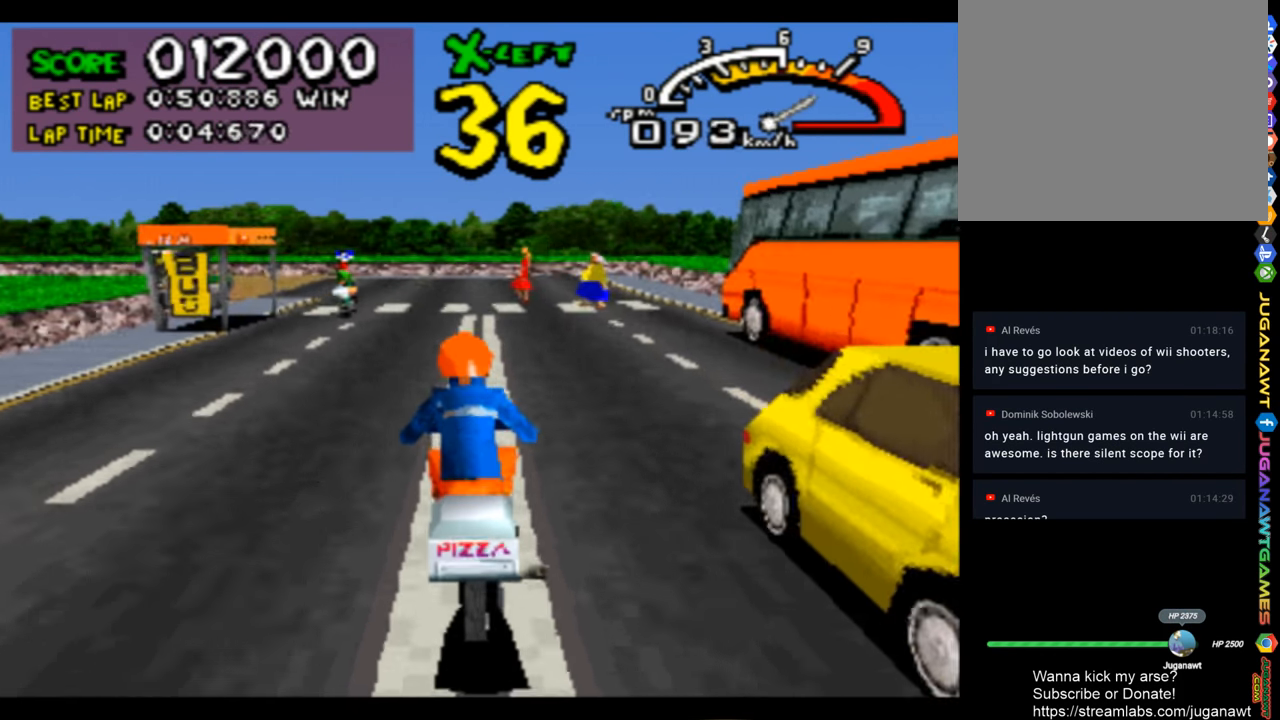
{"buttons": ["CROSS"], "left_stick": "center", "right_stick": "center", "events": [[33, "DPAD_LEFT", "up"]]}
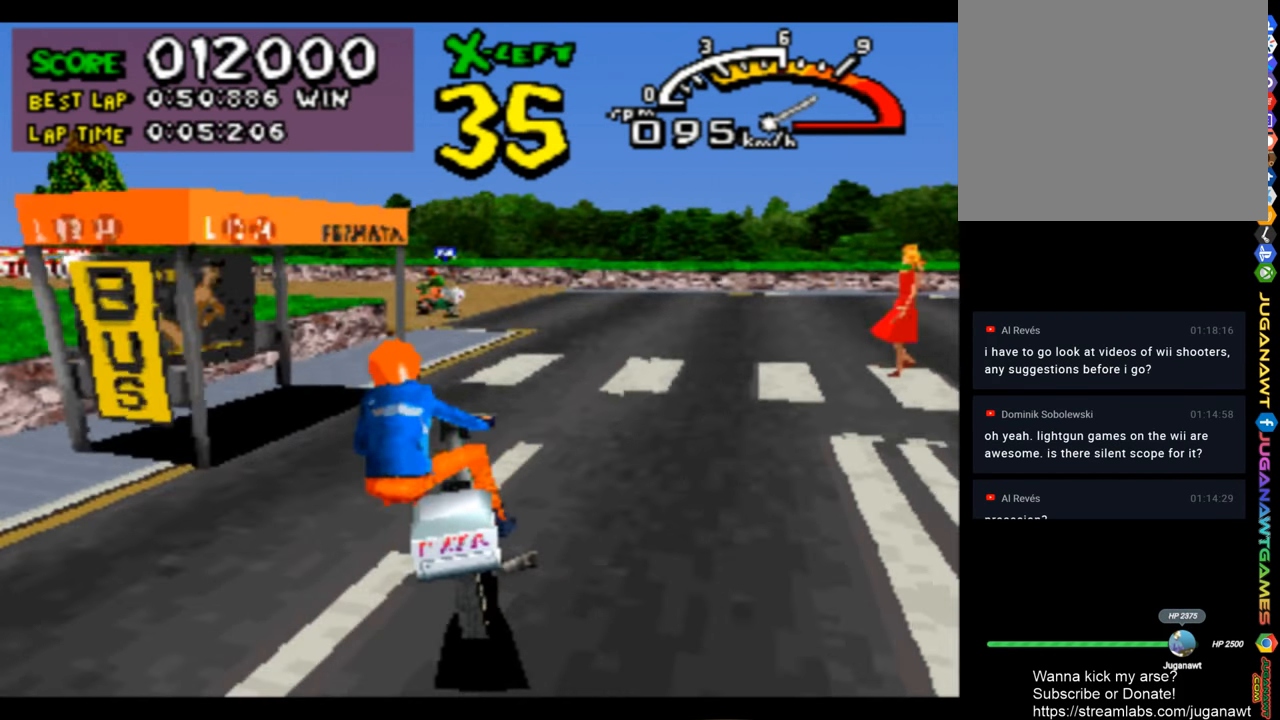
{"buttons": ["CROSS", "DPAD_LEFT"], "left_stick": "center", "right_stick": "center", "events": [[267, "DPAD_LEFT", "down"]]}
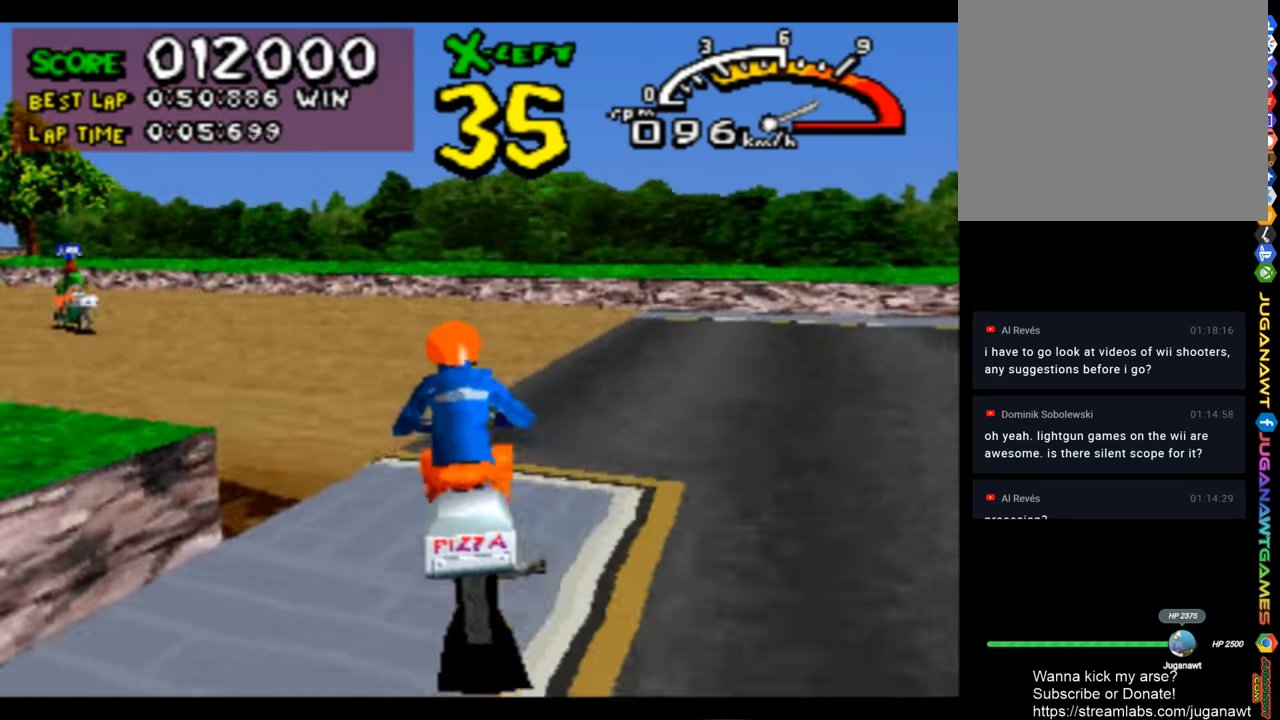
{"buttons": ["CROSS"], "left_stick": "center", "right_stick": "center", "events": [[467, "DPAD_LEFT", "up"]]}
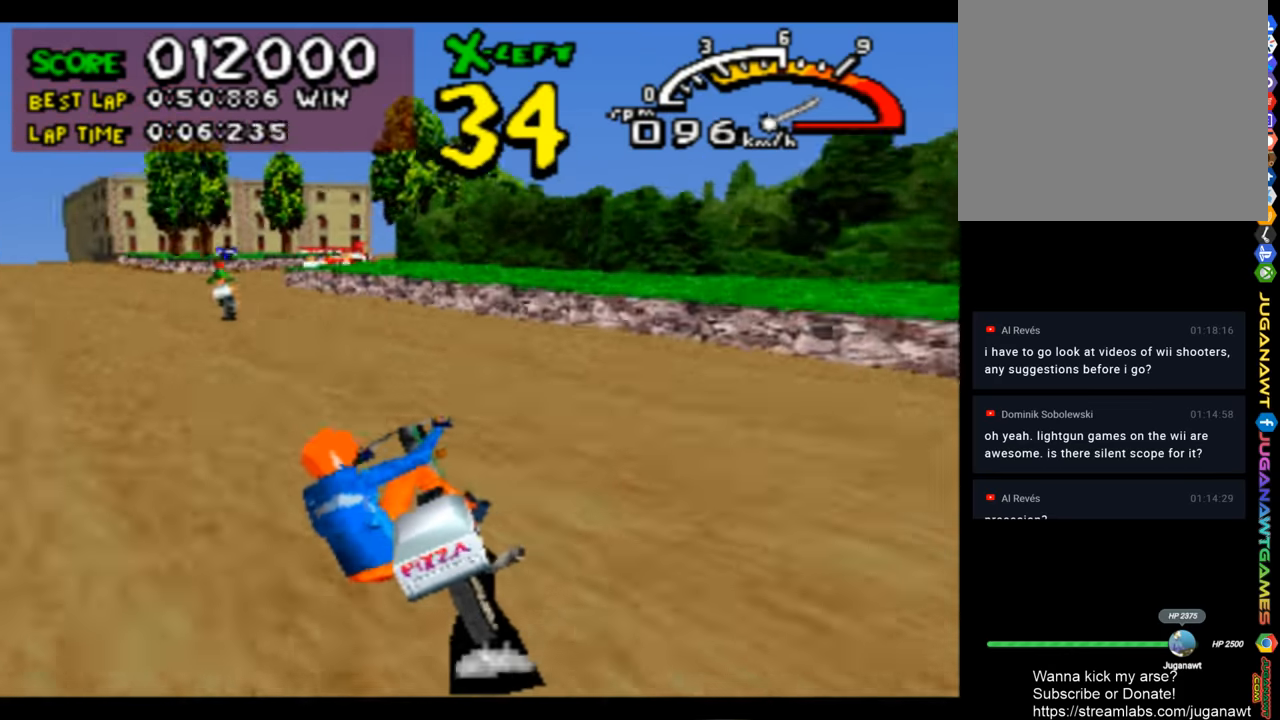
{"buttons": ["CROSS", "DPAD_LEFT"], "left_stick": "center", "right_stick": "center", "events": [[134, "DPAD_RIGHT", "down"], [200, "DPAD_RIGHT", "up"], [467, "DPAD_LEFT", "down"]]}
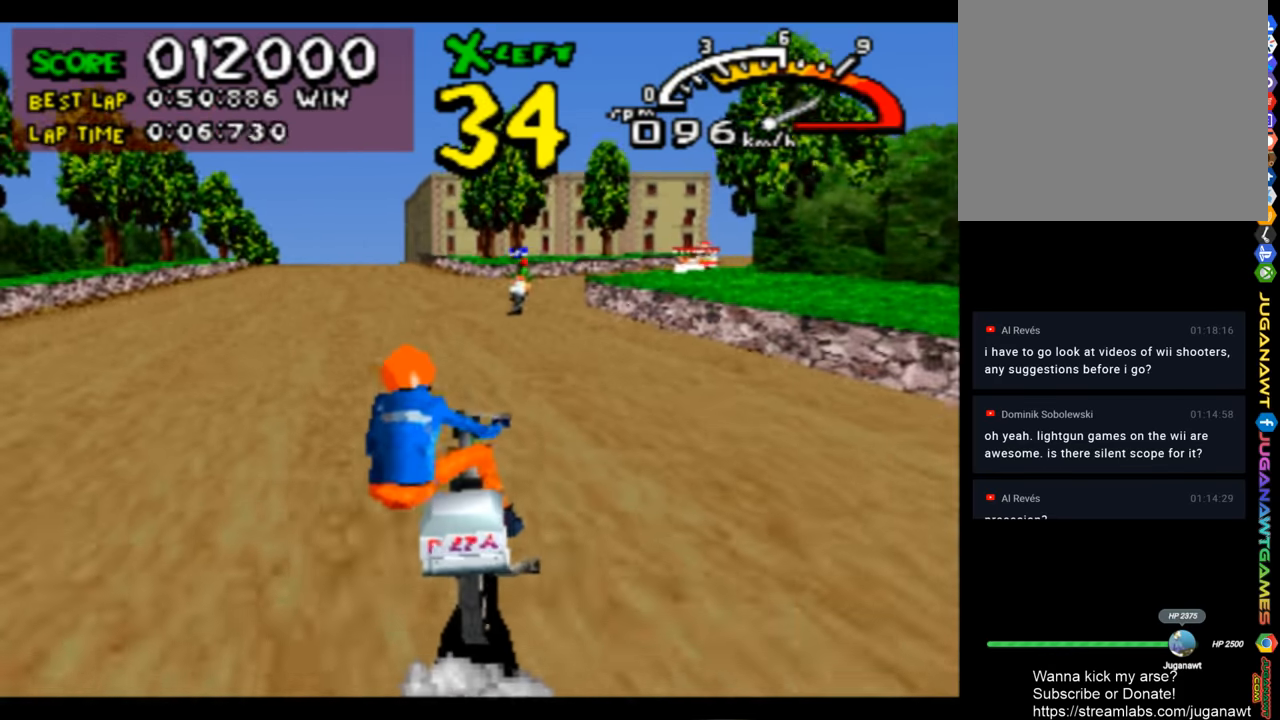
{"buttons": ["CROSS", "DPAD_RIGHT"], "left_stick": "center", "right_stick": "center", "events": [[34, "DPAD_LEFT", "up"], [300, "DPAD_RIGHT", "down"]]}
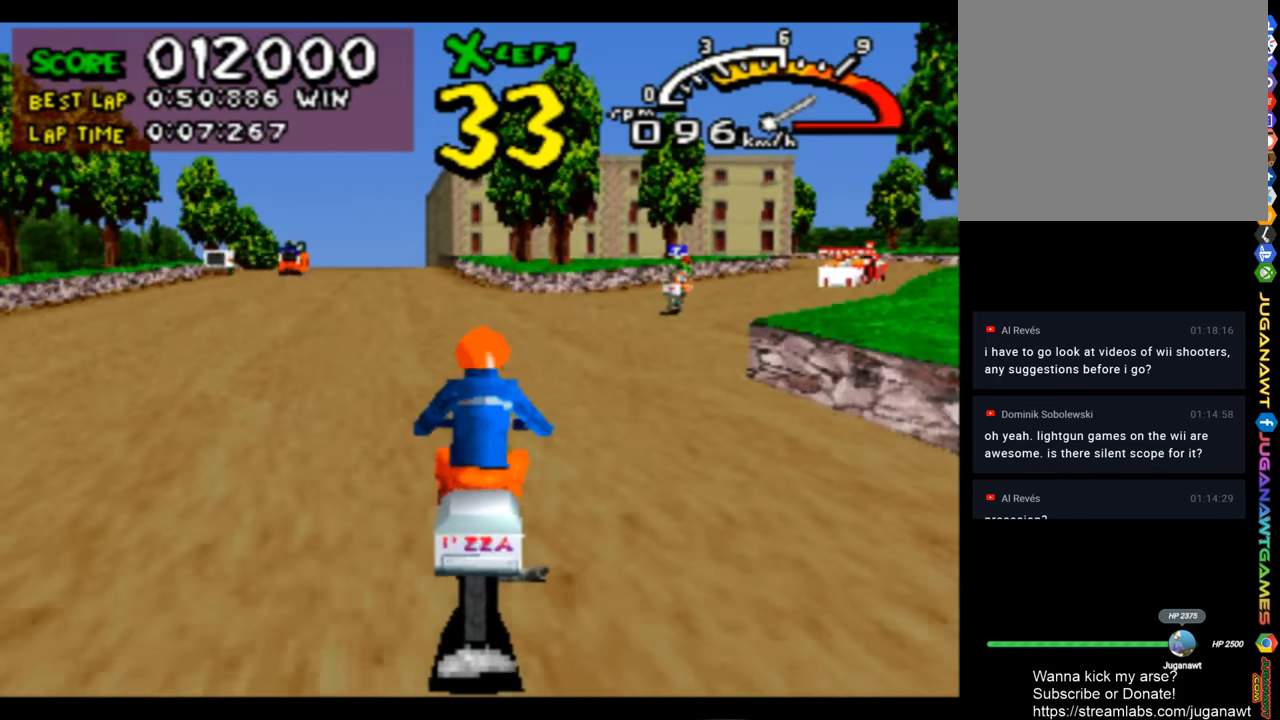
{"buttons": ["CROSS"], "left_stick": "center", "right_stick": "center", "events": [[167, "DPAD_RIGHT", "up"], [300, "DPAD_RIGHT", "down"], [434, "DPAD_RIGHT", "up"]]}
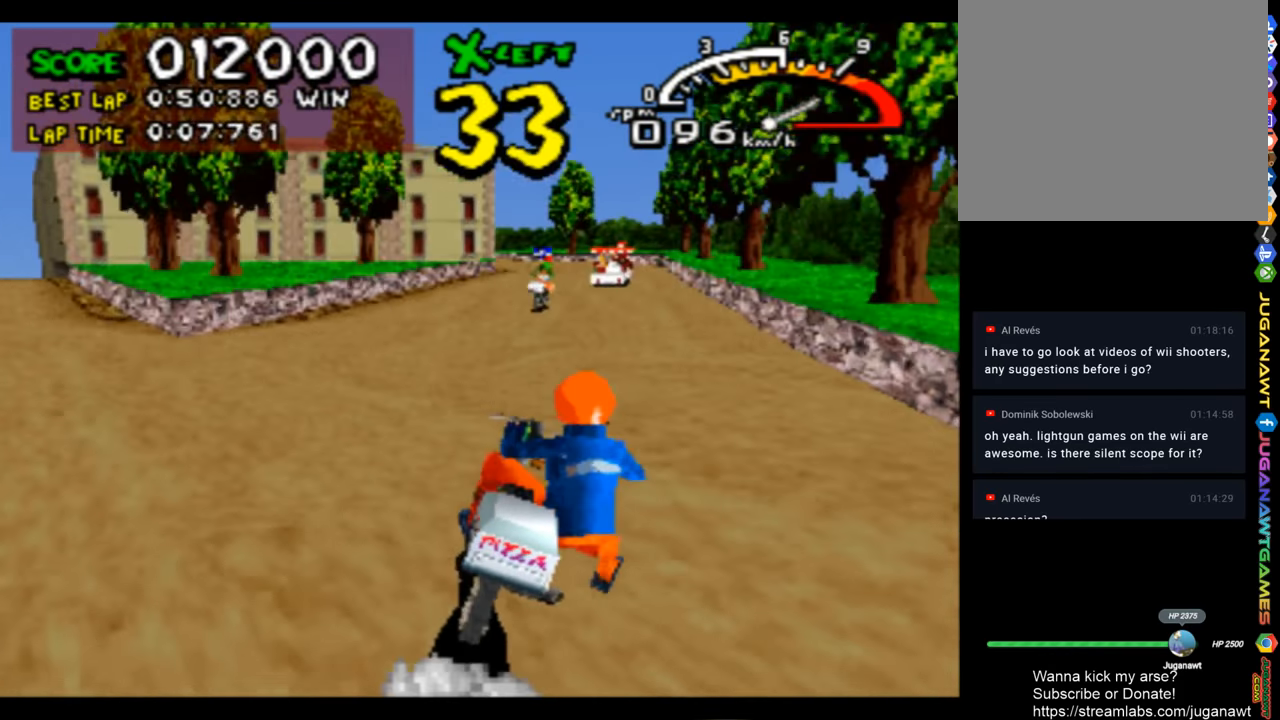
{"buttons": ["CROSS", "DPAD_LEFT"], "left_stick": "center", "right_stick": "center", "events": [[234, "DPAD_LEFT", "down"]]}
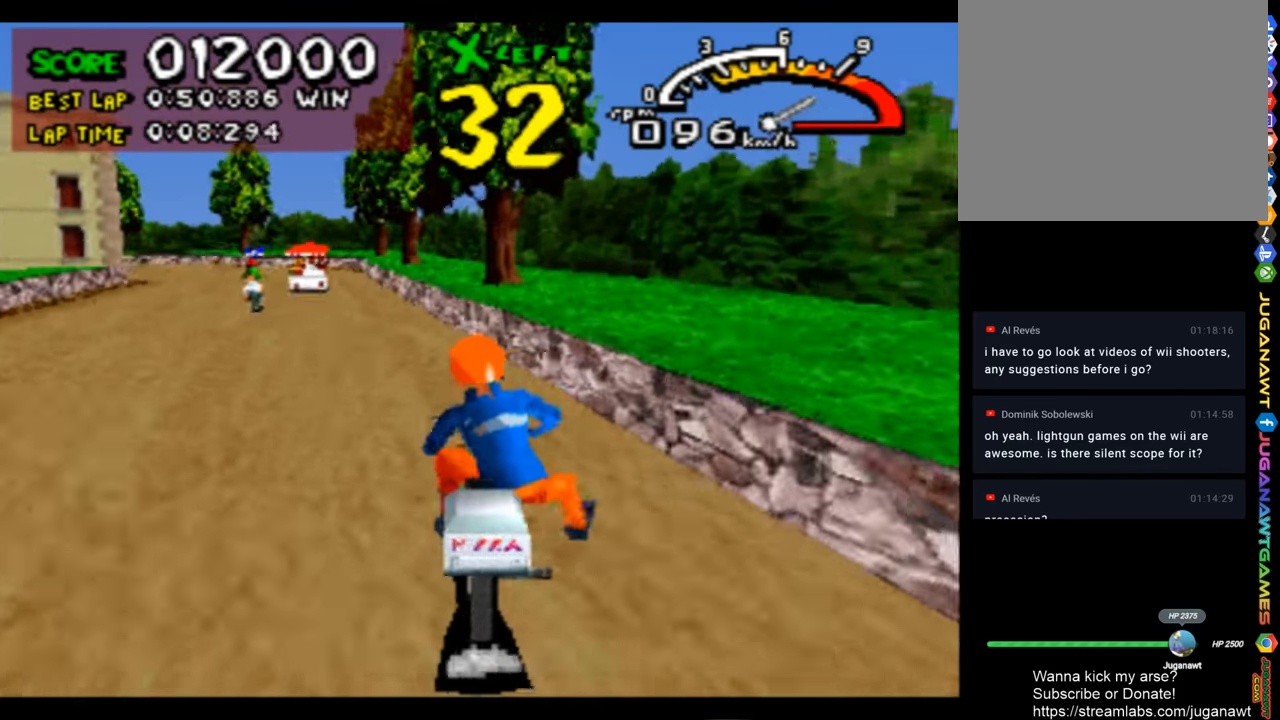
{"buttons": ["CROSS"], "left_stick": "center", "right_stick": "center", "events": [[34, "DPAD_LEFT", "up"], [400, "DPAD_RIGHT", "down"], [500, "DPAD_RIGHT", "up"]]}
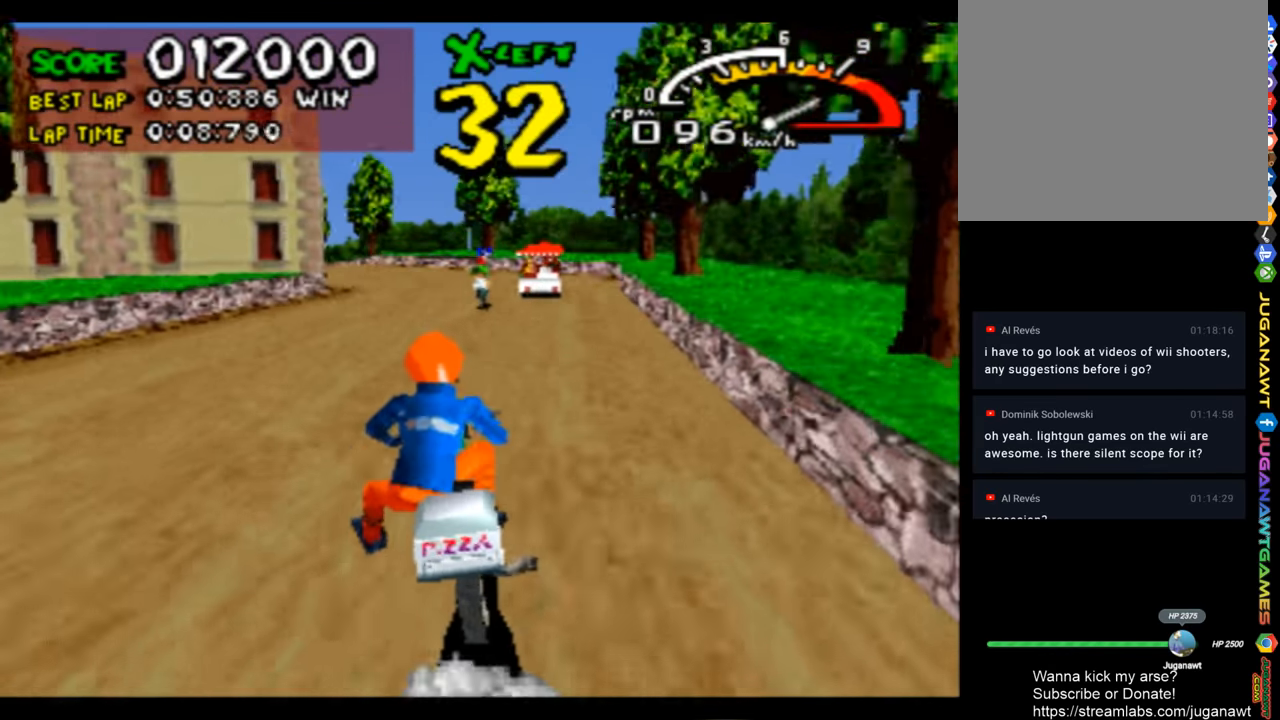
{"buttons": ["CROSS"], "left_stick": "center", "right_stick": "center", "events": [[267, "DPAD_LEFT", "down"], [434, "DPAD_LEFT", "up"]]}
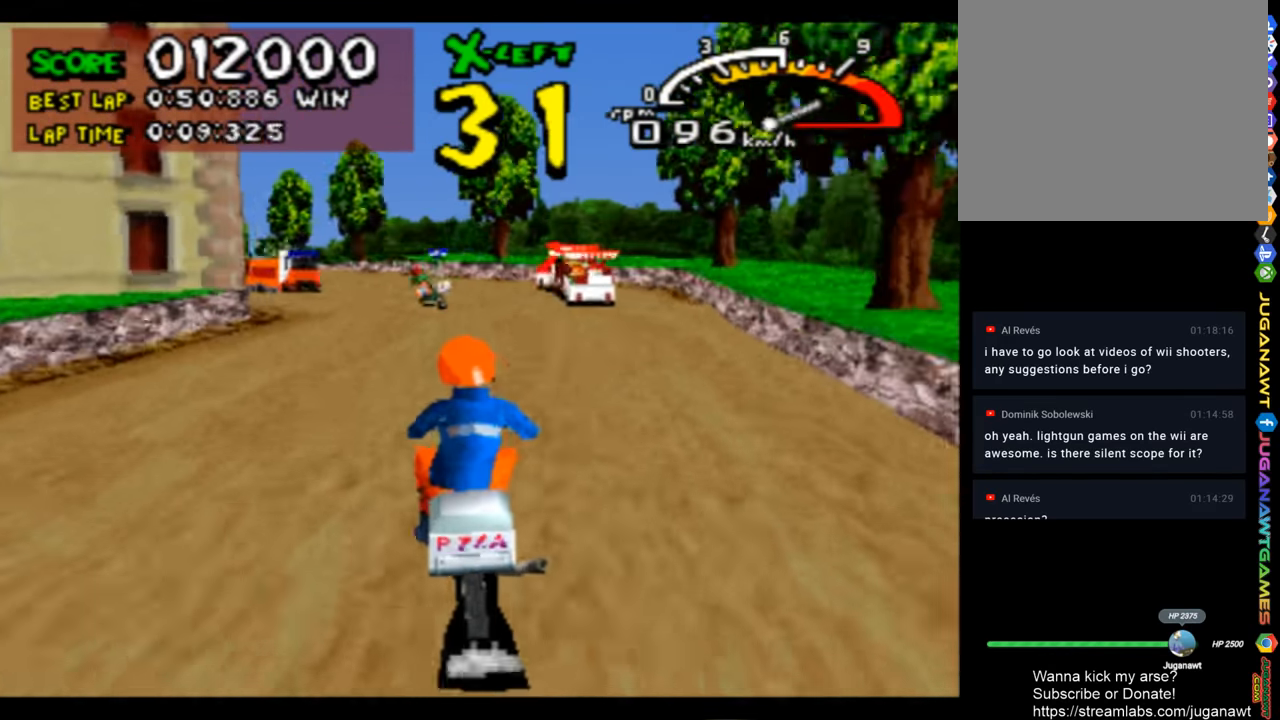
{"buttons": ["CROSS", "DPAD_LEFT"], "left_stick": "center", "right_stick": "center", "events": [[234, "DPAD_LEFT", "down"]]}
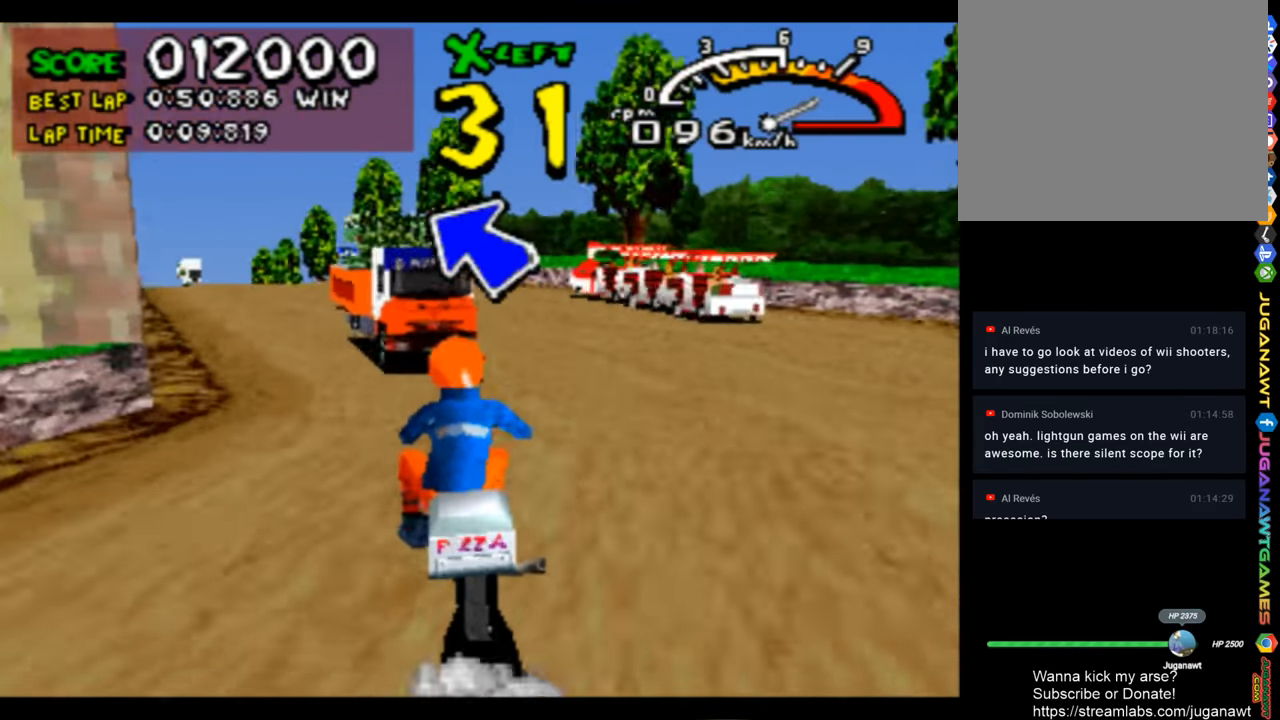
{"buttons": ["CROSS"], "left_stick": "center", "right_stick": "center", "events": [[100, "DPAD_LEFT", "up"]]}
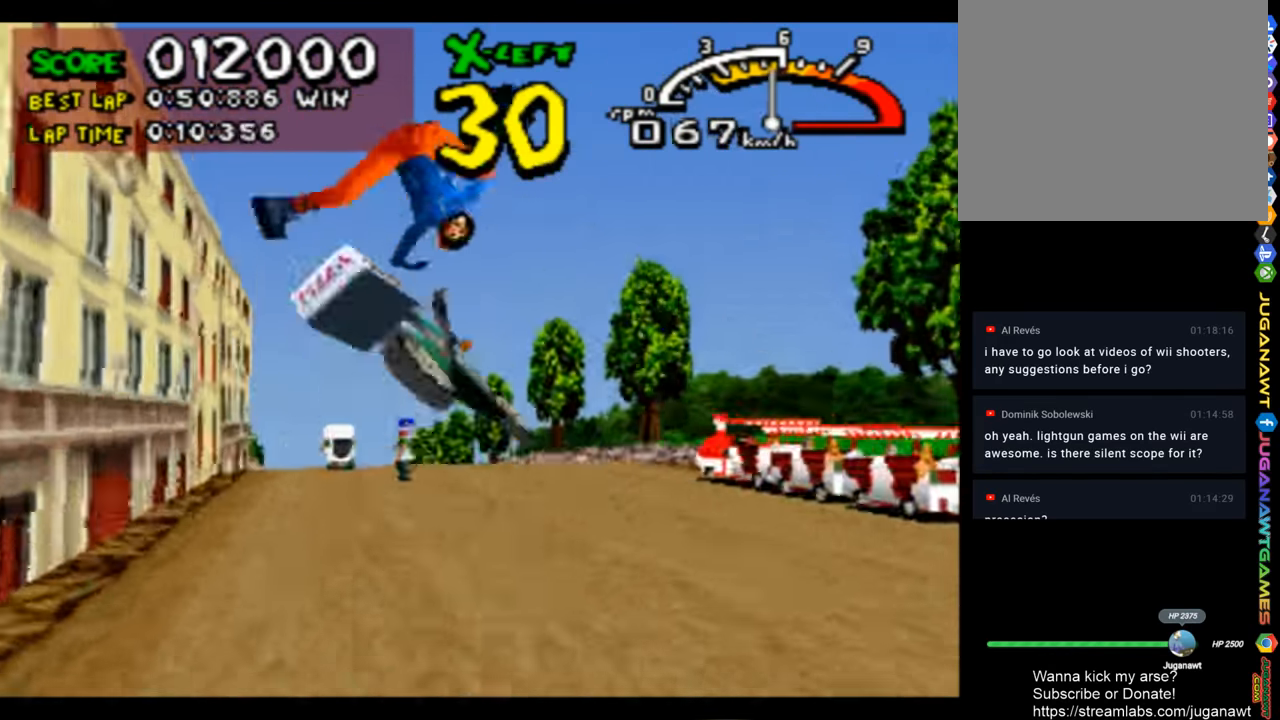
{"buttons": ["CROSS", "DPAD_LEFT"], "left_stick": "center", "right_stick": "center", "events": [[134, "DPAD_RIGHT", "down"], [200, "DPAD_RIGHT", "up"], [400, "DPAD_LEFT", "down"]]}
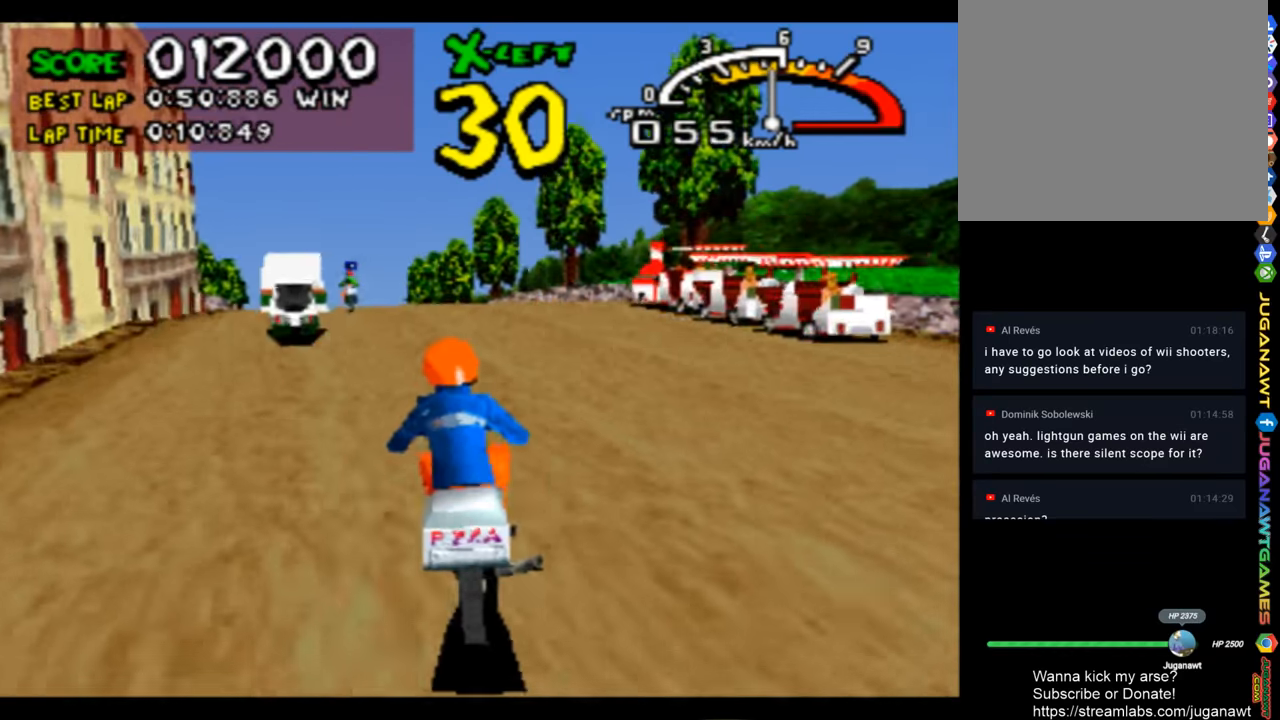
{"buttons": ["CROSS"], "left_stick": "center", "right_stick": "center", "events": [[100, "DPAD_LEFT", "up"], [366, "DPAD_LEFT", "down"], [433, "DPAD_LEFT", "up"]]}
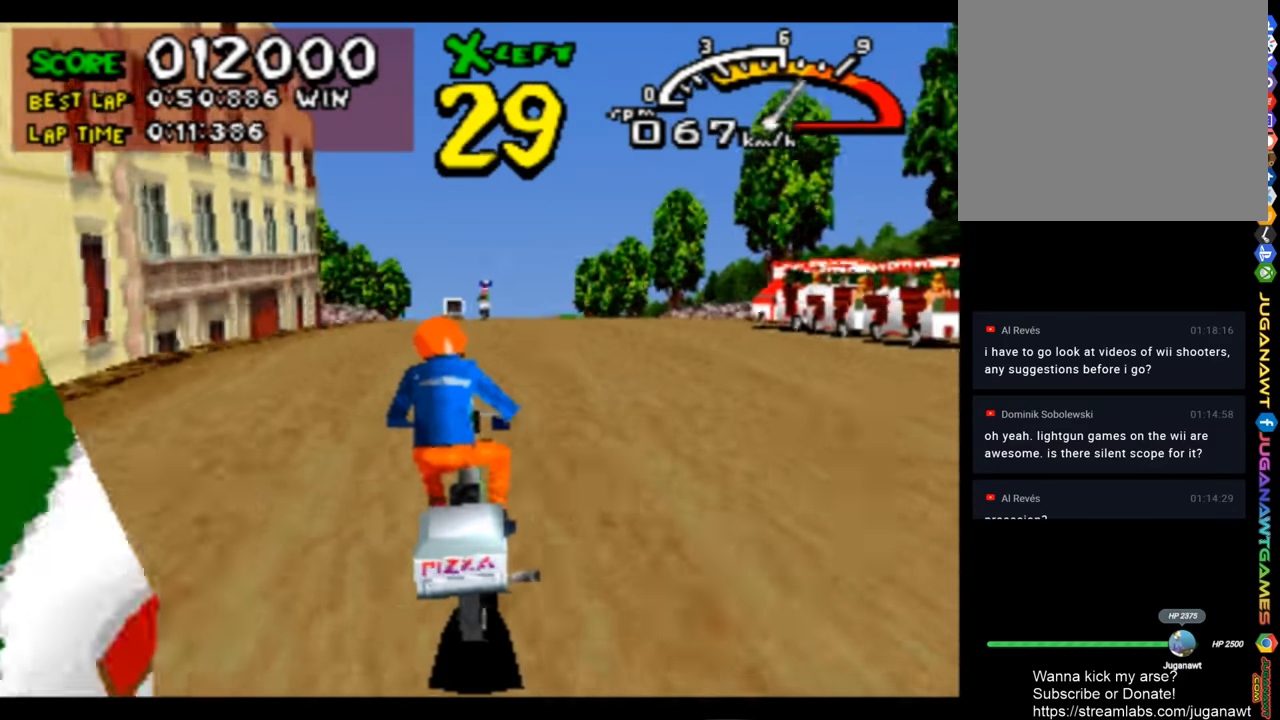
{"buttons": ["CROSS"], "left_stick": "center", "right_stick": "center", "events": [[133, "DPAD_RIGHT", "down"], [266, "DPAD_RIGHT", "up"]]}
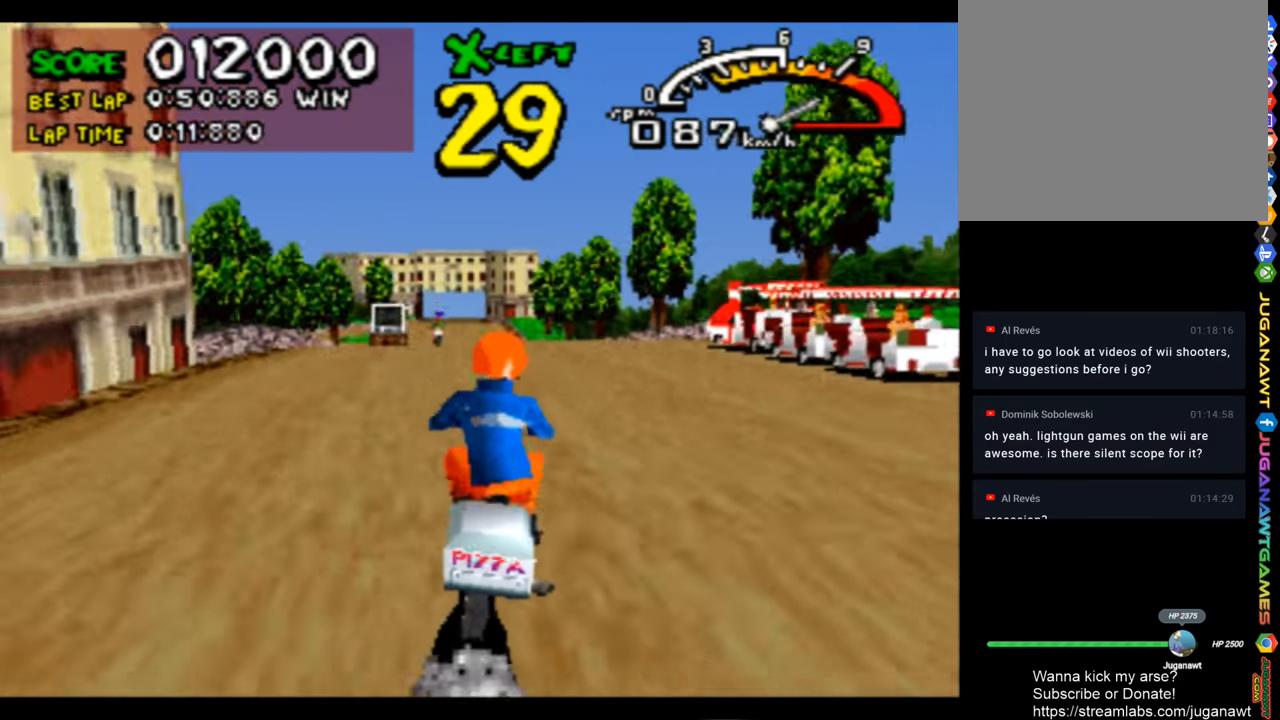
{"buttons": ["CROSS"], "left_stick": "center", "right_stick": "center", "events": [[100, "DPAD_LEFT", "down"], [233, "DPAD_LEFT", "up"]]}
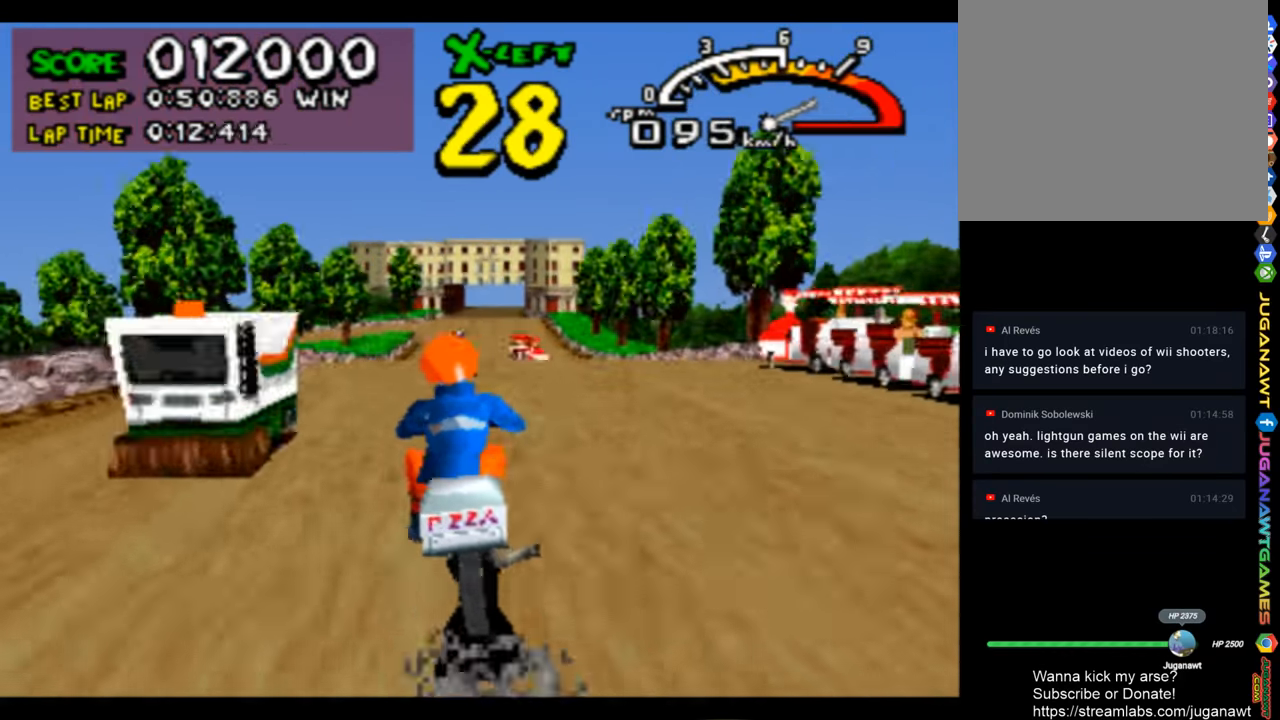
{"buttons": ["CROSS"], "left_stick": "center", "right_stick": "center", "events": [[300, "DPAD_RIGHT", "down"], [366, "DPAD_RIGHT", "up"]]}
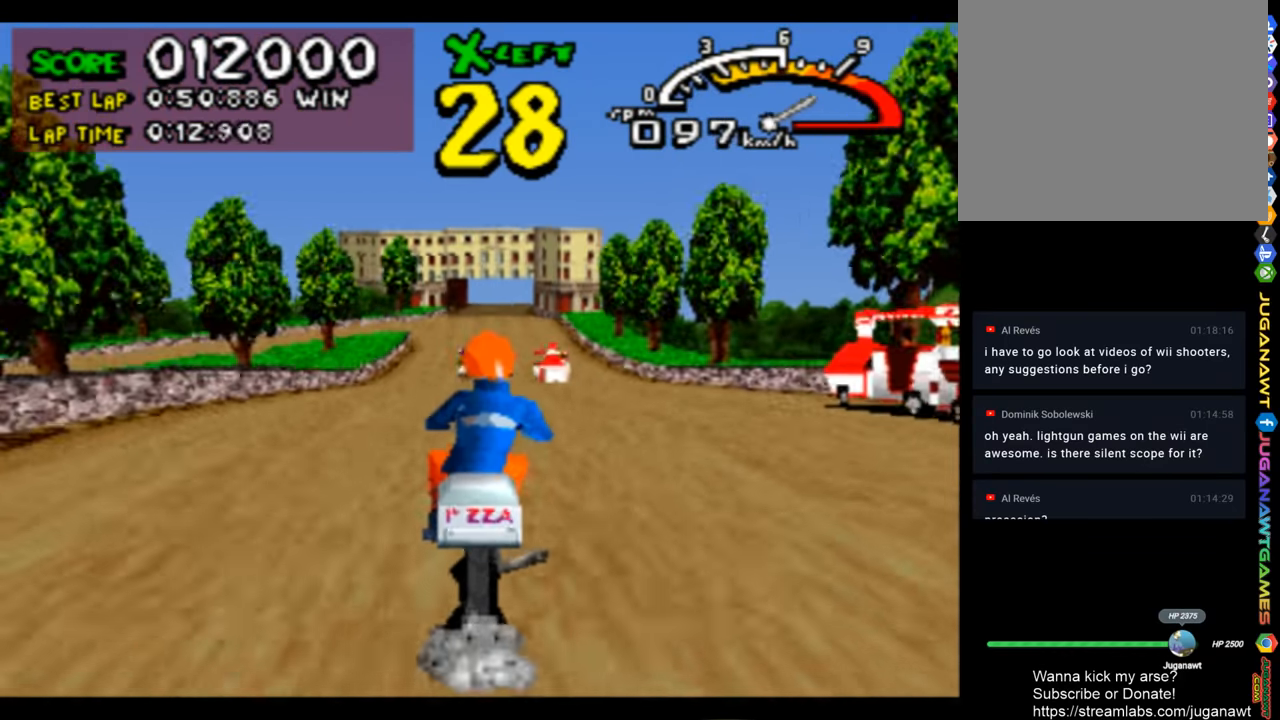
{"buttons": ["CROSS"], "left_stick": "center", "right_stick": "center", "events": []}
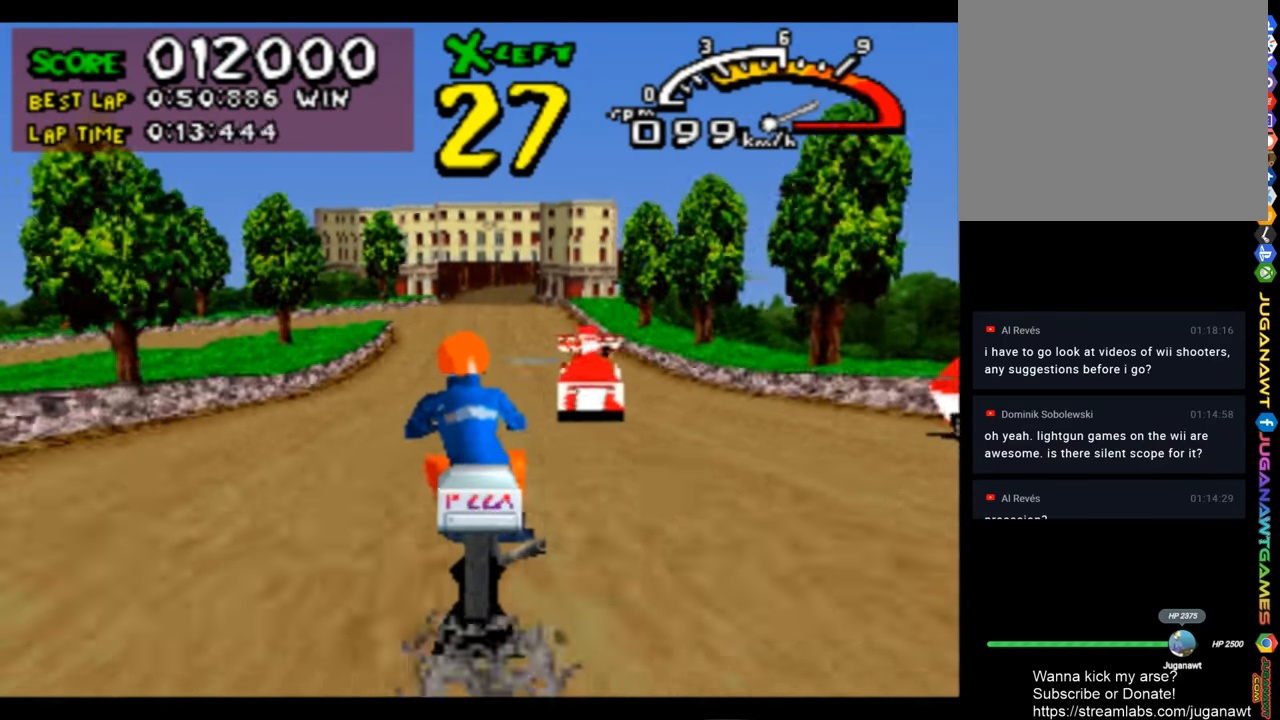
{"buttons": ["CROSS"], "left_stick": "center", "right_stick": "center", "events": [[300, "DPAD_RIGHT", "down"], [333, "DPAD_RIGHT", "up"]]}
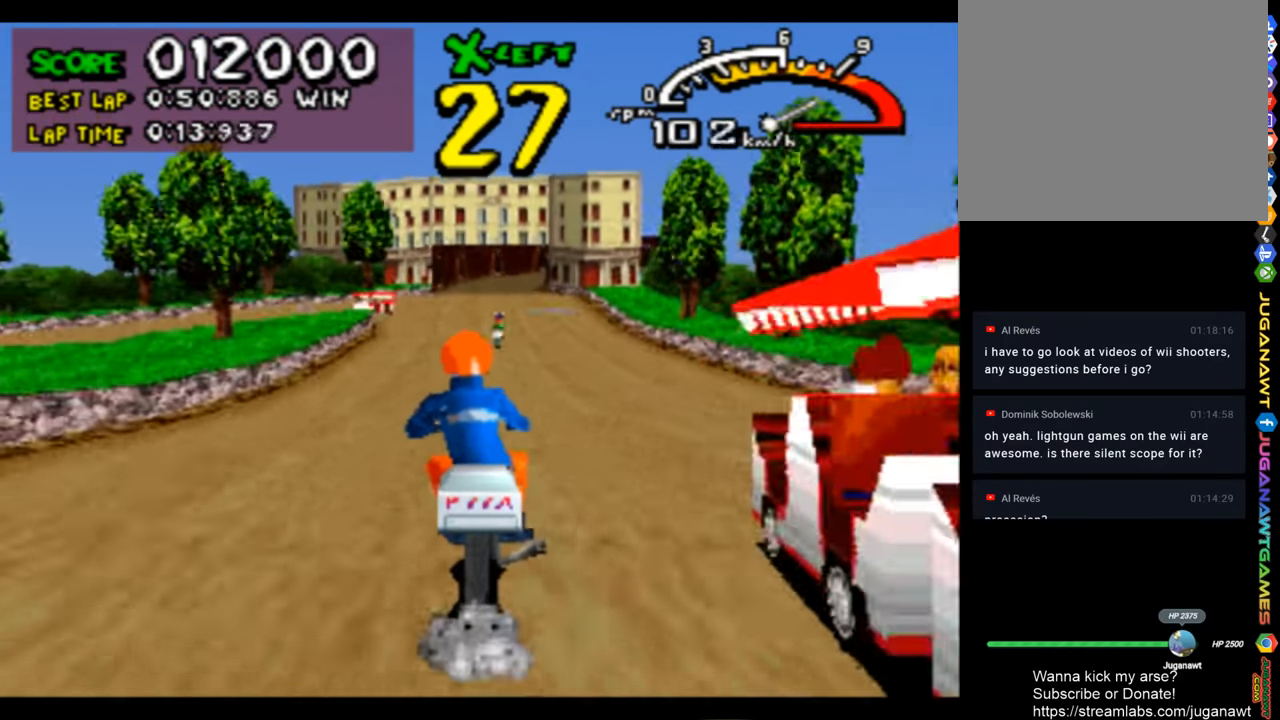
{"buttons": ["CROSS", "DPAD_RIGHT"], "left_stick": "center", "right_stick": "center", "events": [[466, "DPAD_RIGHT", "down"]]}
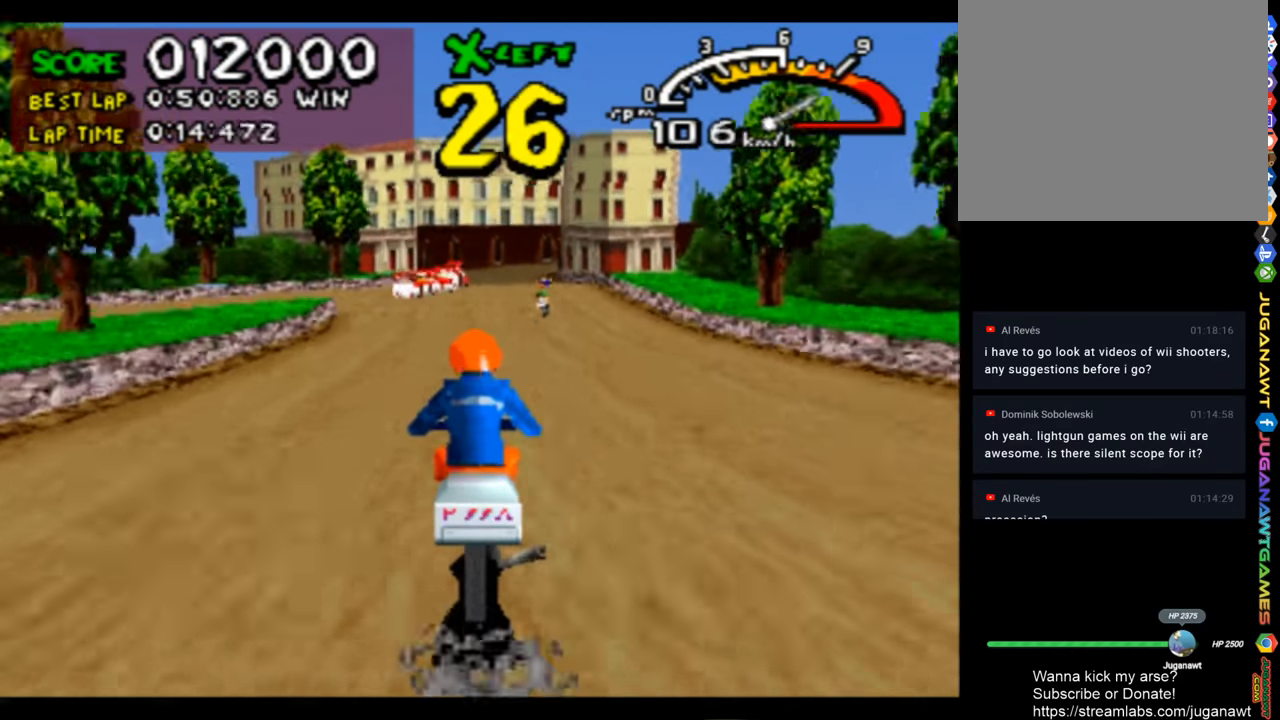
{"buttons": ["CROSS", "DPAD_RIGHT"], "left_stick": "center", "right_stick": "center", "events": [[66, "DPAD_RIGHT", "up"], [466, "DPAD_RIGHT", "down"]]}
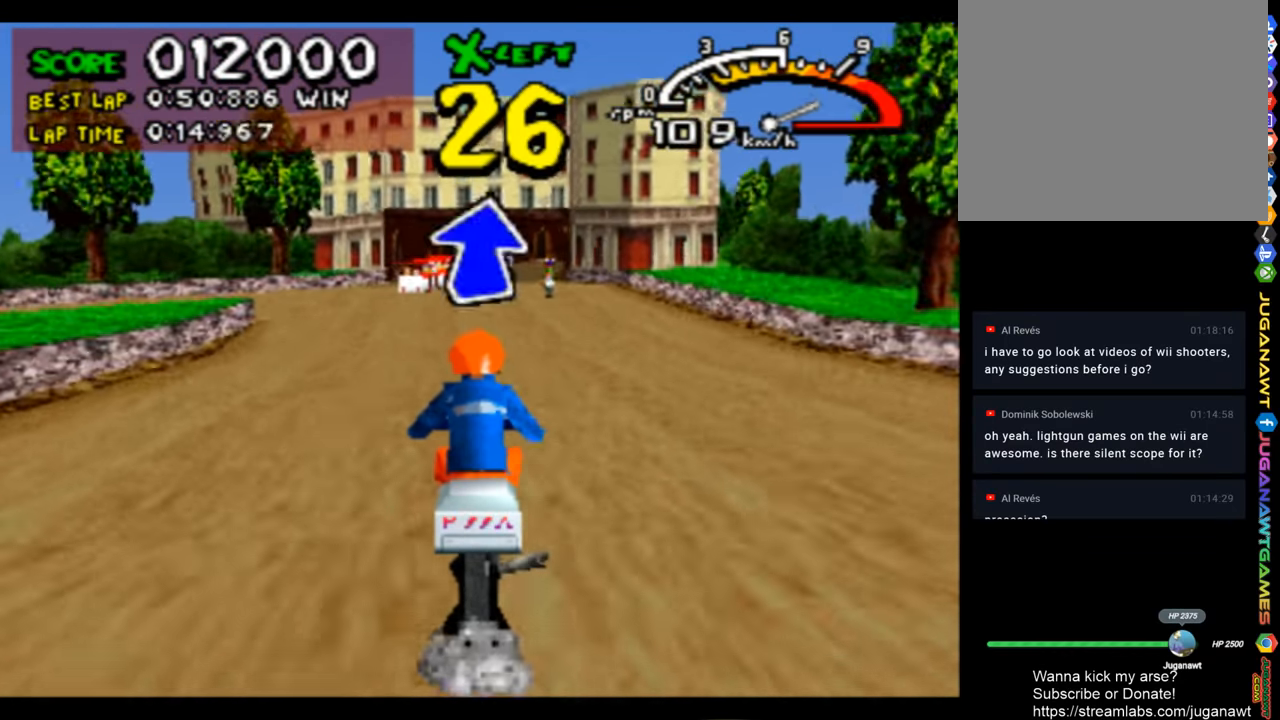
{"buttons": ["CROSS", "DPAD_RIGHT"], "left_stick": "center", "right_stick": "center", "events": [[66, "DPAD_RIGHT", "up"], [400, "DPAD_RIGHT", "down"]]}